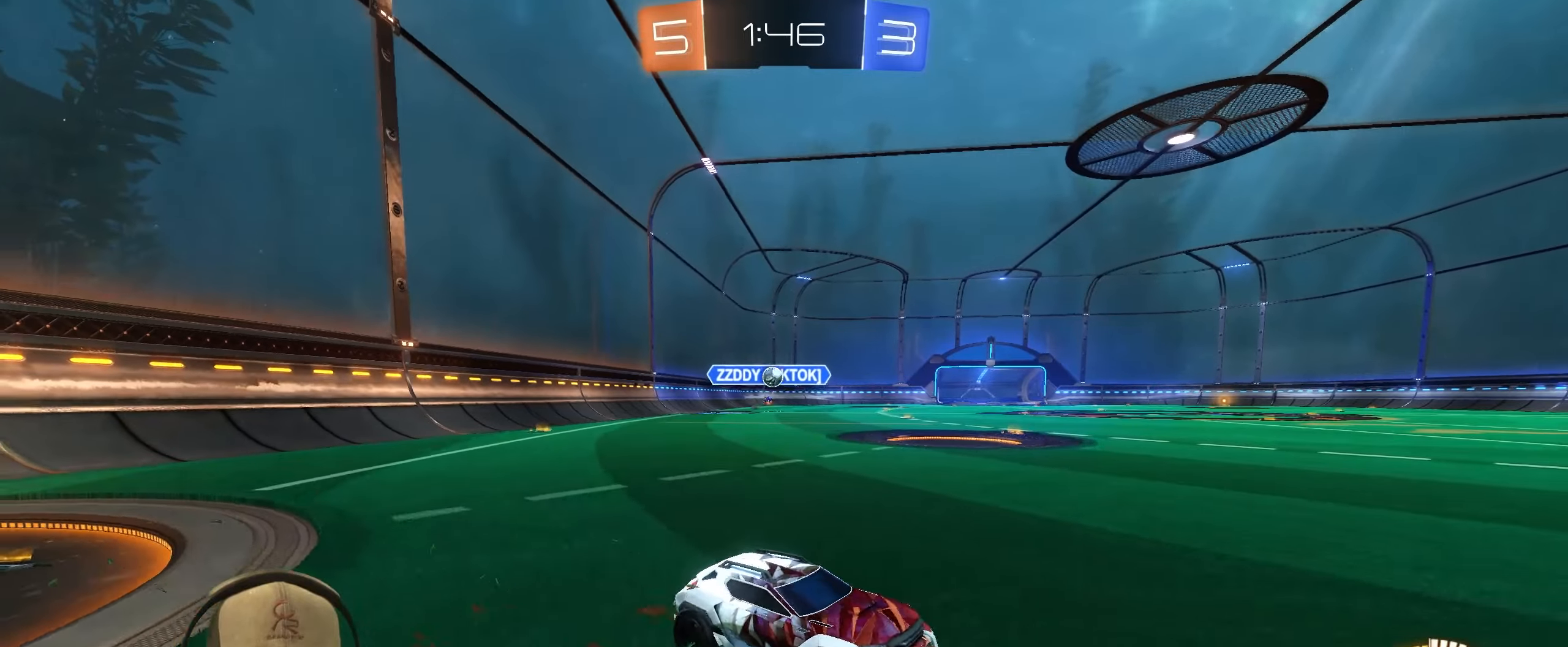
Gameplay with a controller (PlayStation layout); each line is a JSON object with the inputs held at the frame after it. "events" lists button and stick changes between this image and that frame as [ms after this image, input, new state], when the widget could be followed in between.
{"buttons": ["R2"], "left_stick": "right", "right_stick": "center", "events": [[83, "L2", "down"], [117, "left_stick", "center"], [283, "left_stick", "right"], [300, "L2", "up"], [300, "R2", "down"]]}
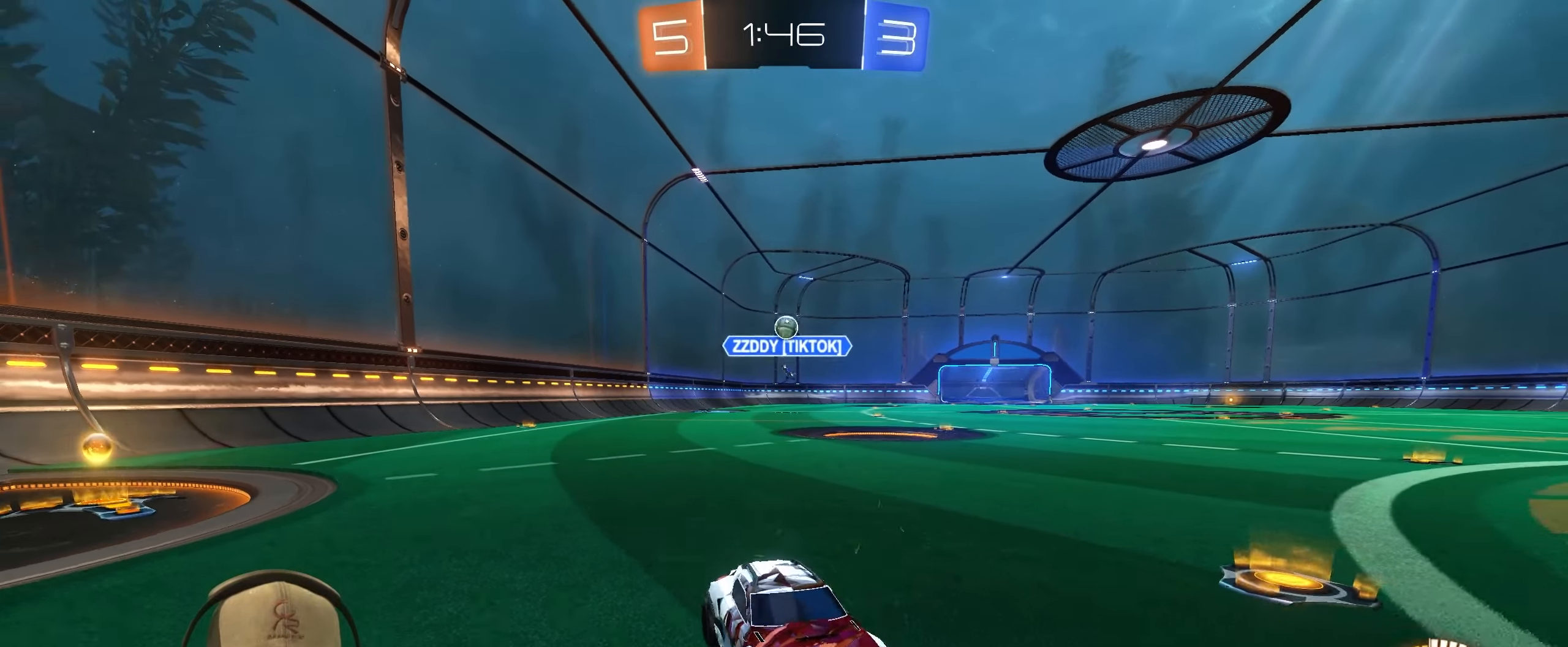
{"buttons": ["L1", "R2"], "left_stick": "left", "right_stick": "center", "events": [[367, "left_stick", "center"], [433, "left_stick", "left"], [483, "L1", "down"]]}
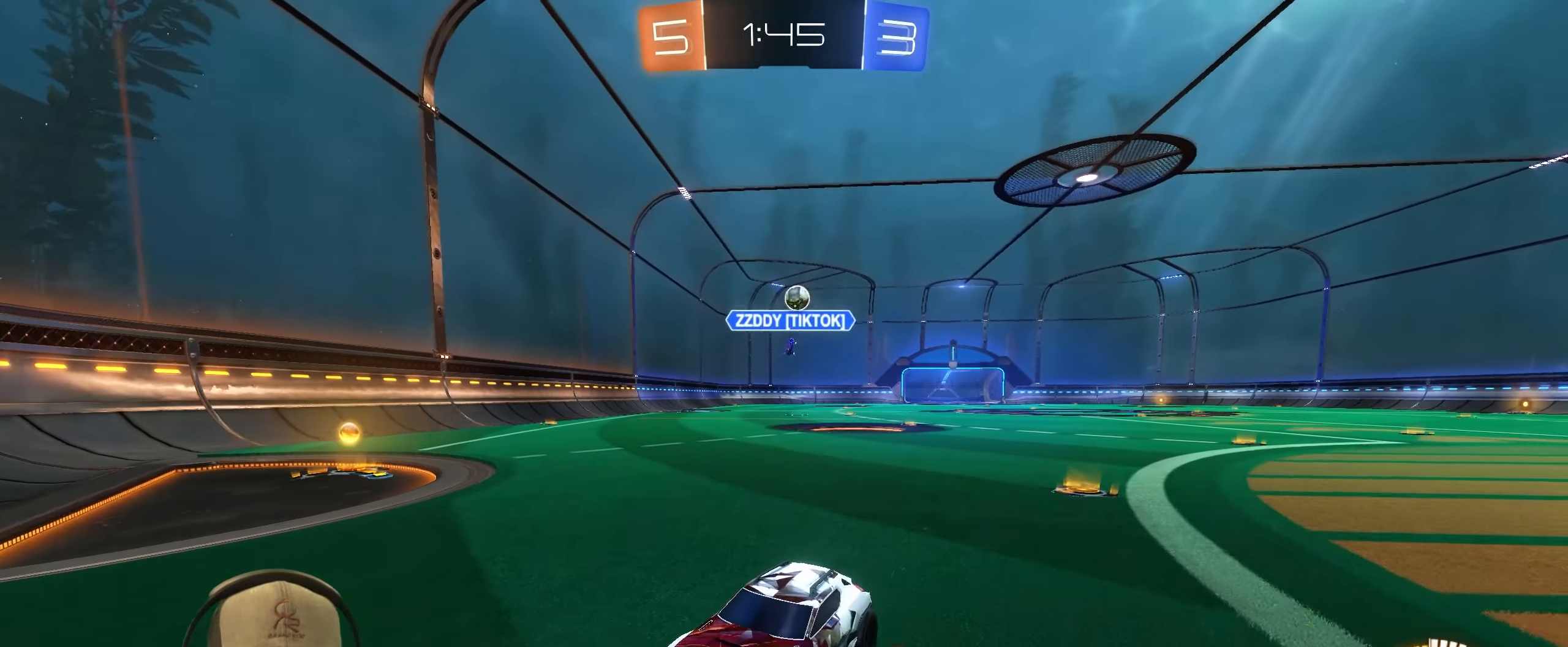
{"buttons": ["R2"], "left_stick": "center", "right_stick": "center", "events": [[167, "L1", "up"], [500, "left_stick", "center"]]}
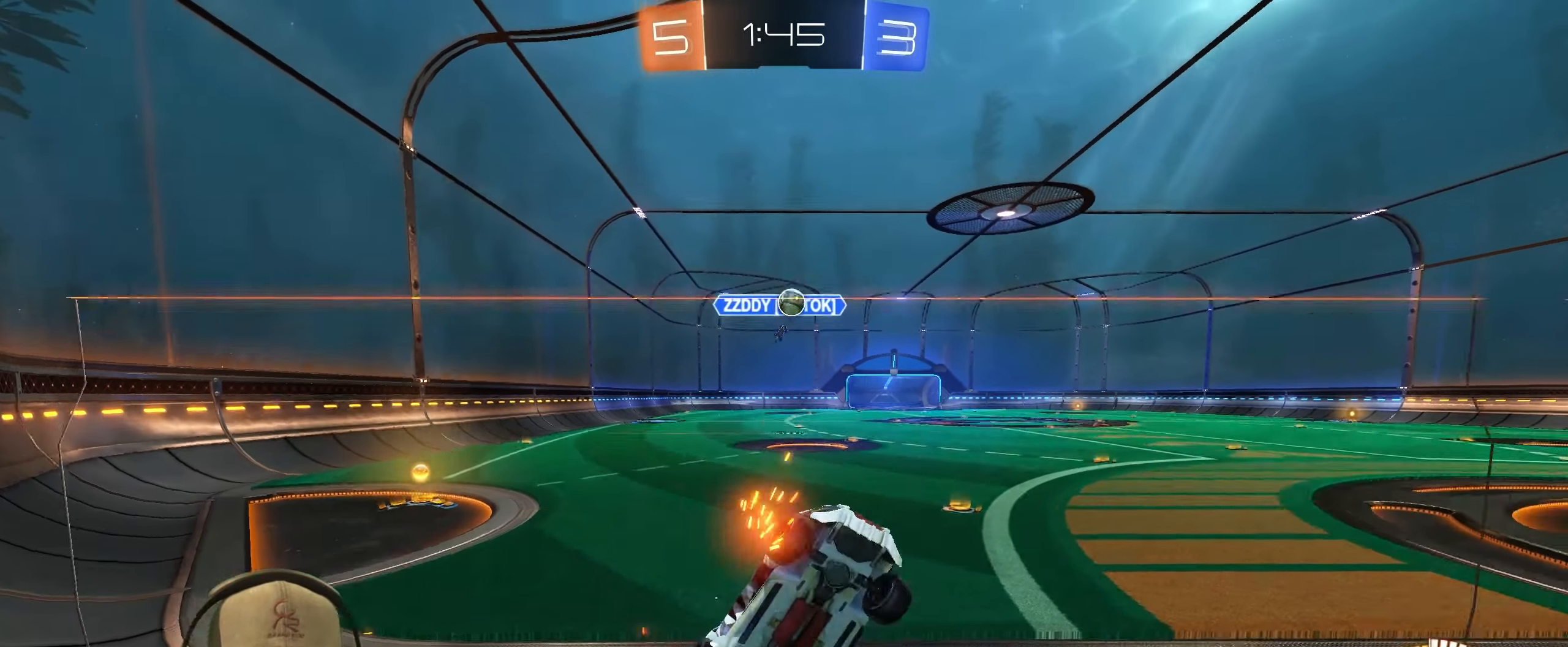
{"buttons": ["R2"], "left_stick": "center", "right_stick": "center", "events": [[50, "left_stick", "left"], [200, "left_stick", "center"], [317, "left_stick", "right"], [433, "left_stick", "center"]]}
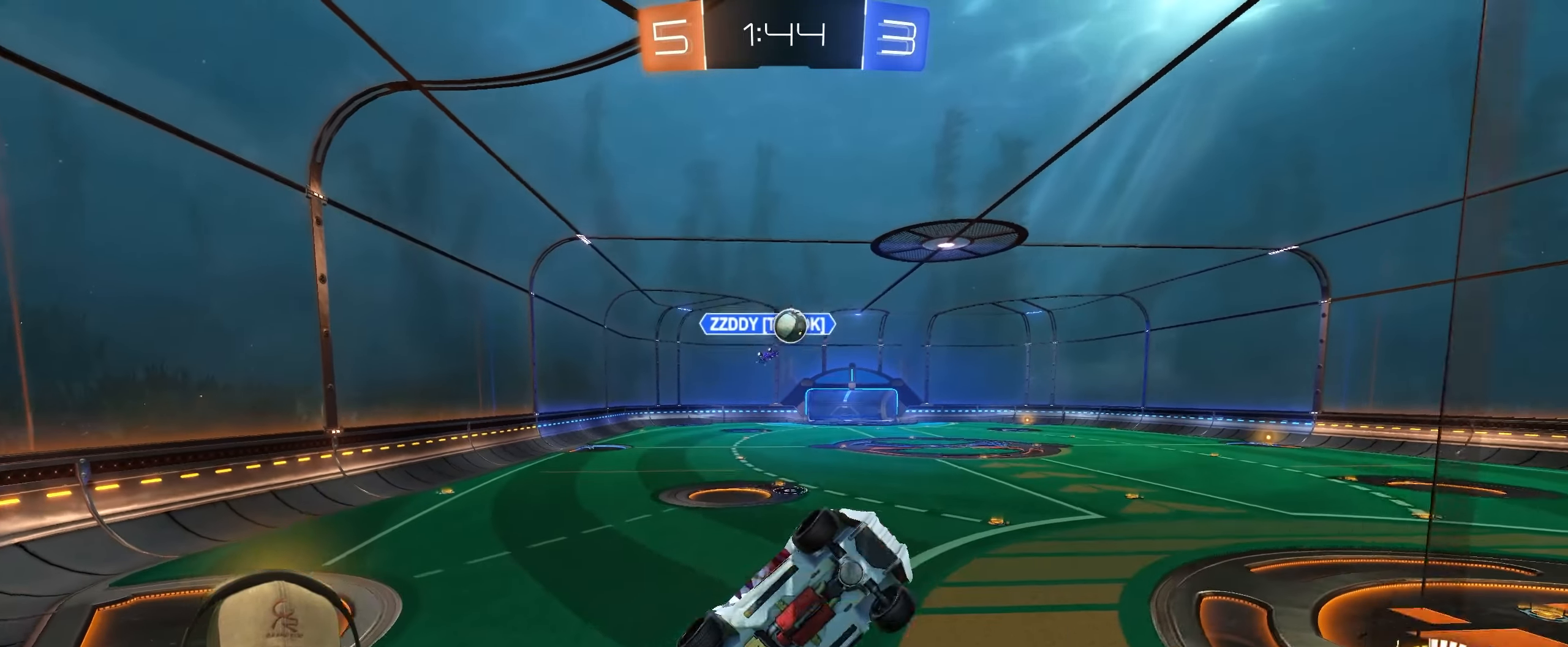
{"buttons": ["R1", "R2"], "left_stick": "up-right", "right_stick": "center", "events": [[17, "left_stick", "left"], [67, "CROSS", "down"], [83, "left_stick", "down-left"], [167, "CROSS", "up"], [217, "left_stick", "left"], [367, "R1", "down"], [400, "left_stick", "up-right"]]}
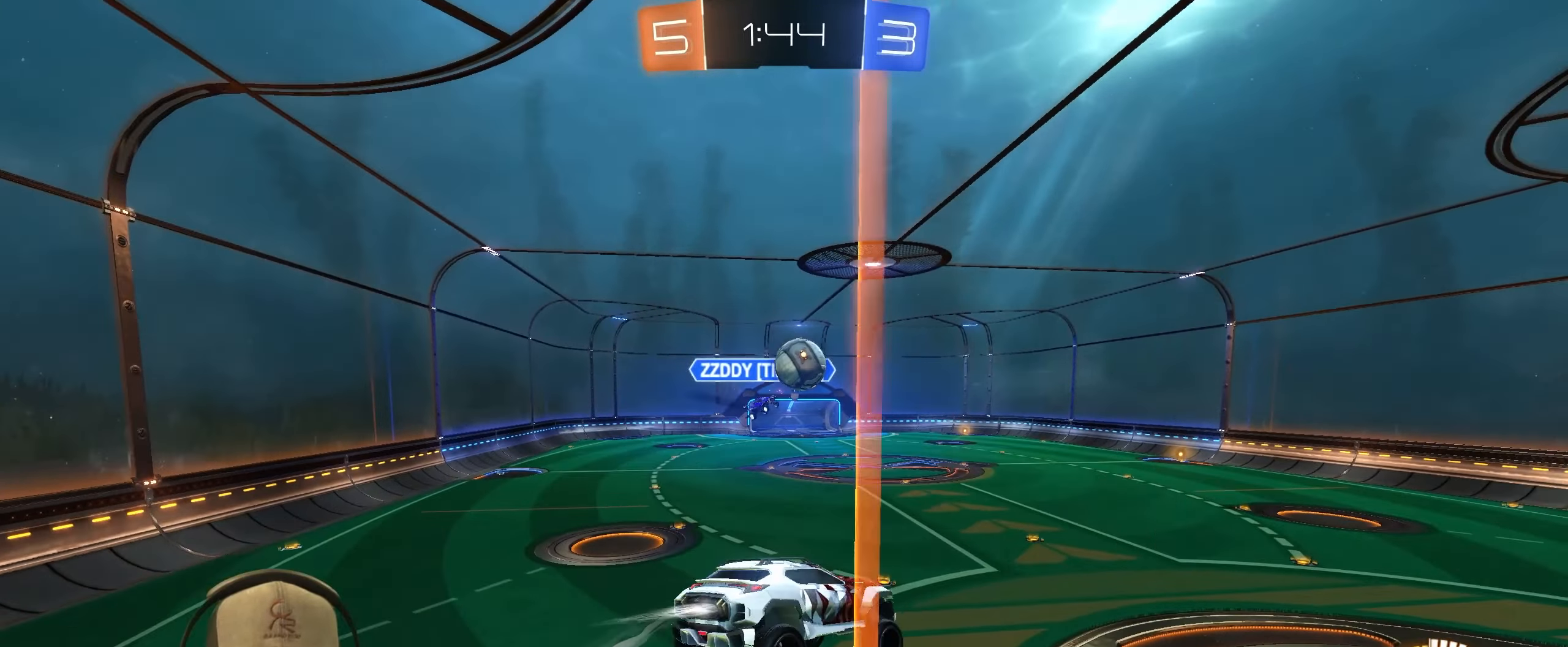
{"buttons": ["CROSS", "L1", "R1"], "left_stick": "right", "right_stick": "center", "events": [[67, "left_stick", "down-right"], [133, "R2", "up"], [300, "L1", "down"], [350, "left_stick", "up-right"], [367, "CROSS", "down"], [483, "left_stick", "right"]]}
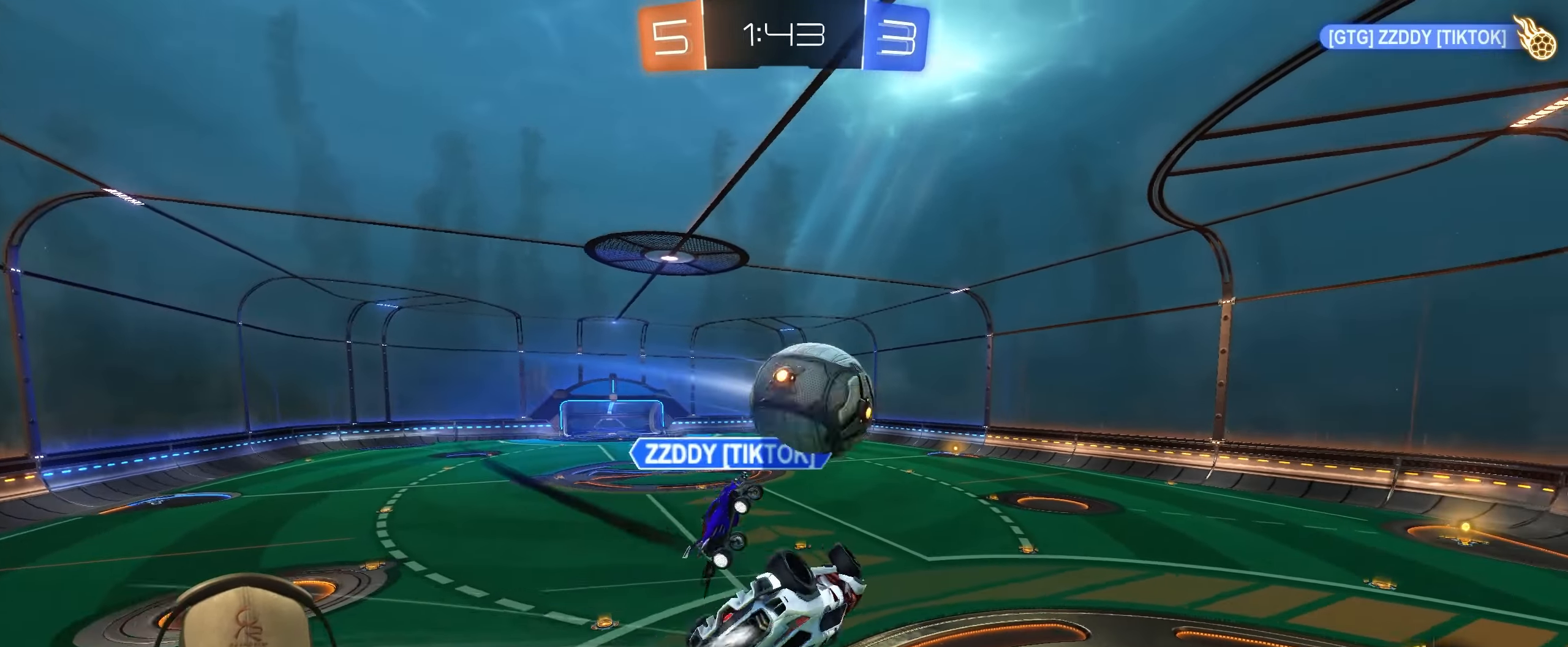
{"buttons": ["R1"], "left_stick": "left", "right_stick": "center", "events": [[17, "CROSS", "up"], [183, "left_stick", "up-right"], [350, "left_stick", "up"], [500, "L1", "up"], [500, "left_stick", "left"]]}
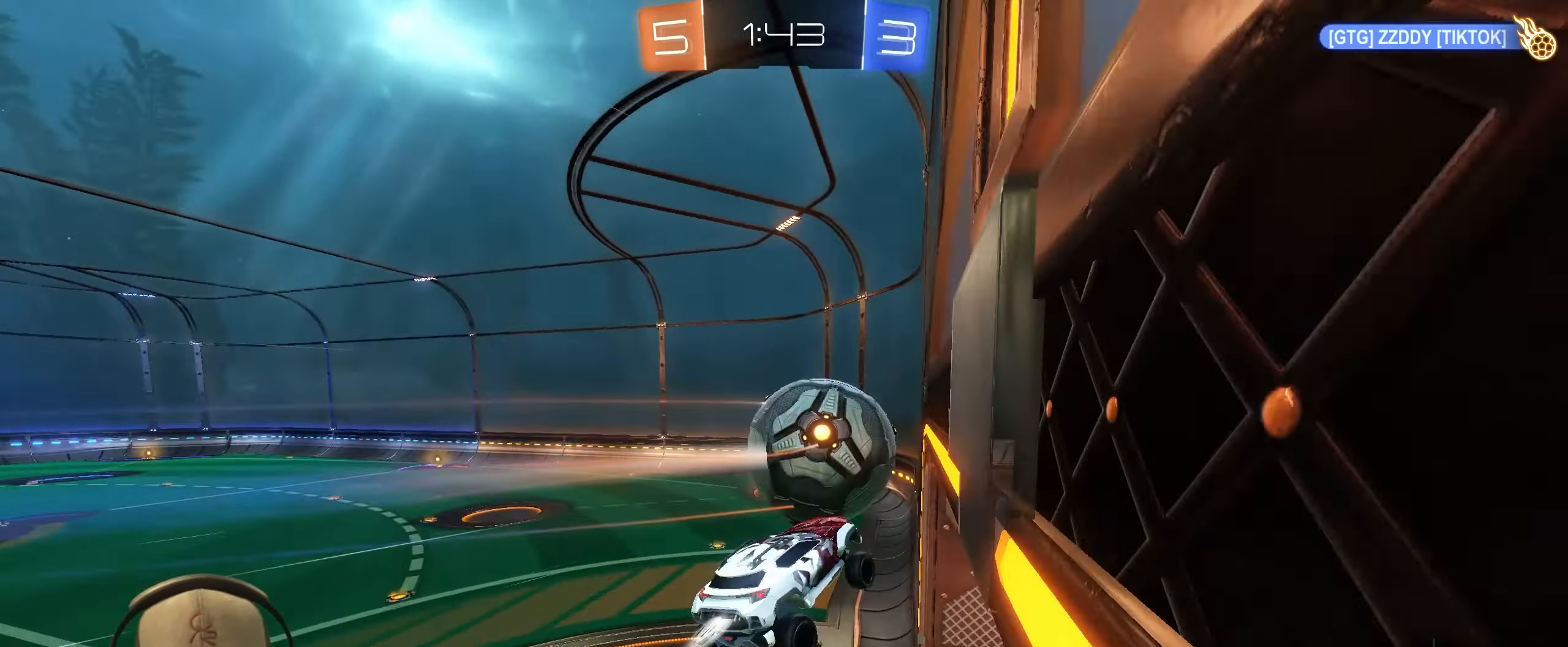
{"buttons": [], "left_stick": "down-left", "right_stick": "center", "events": [[133, "left_stick", "down-left"], [167, "L1", "down"], [167, "R1", "up"], [483, "L1", "up"]]}
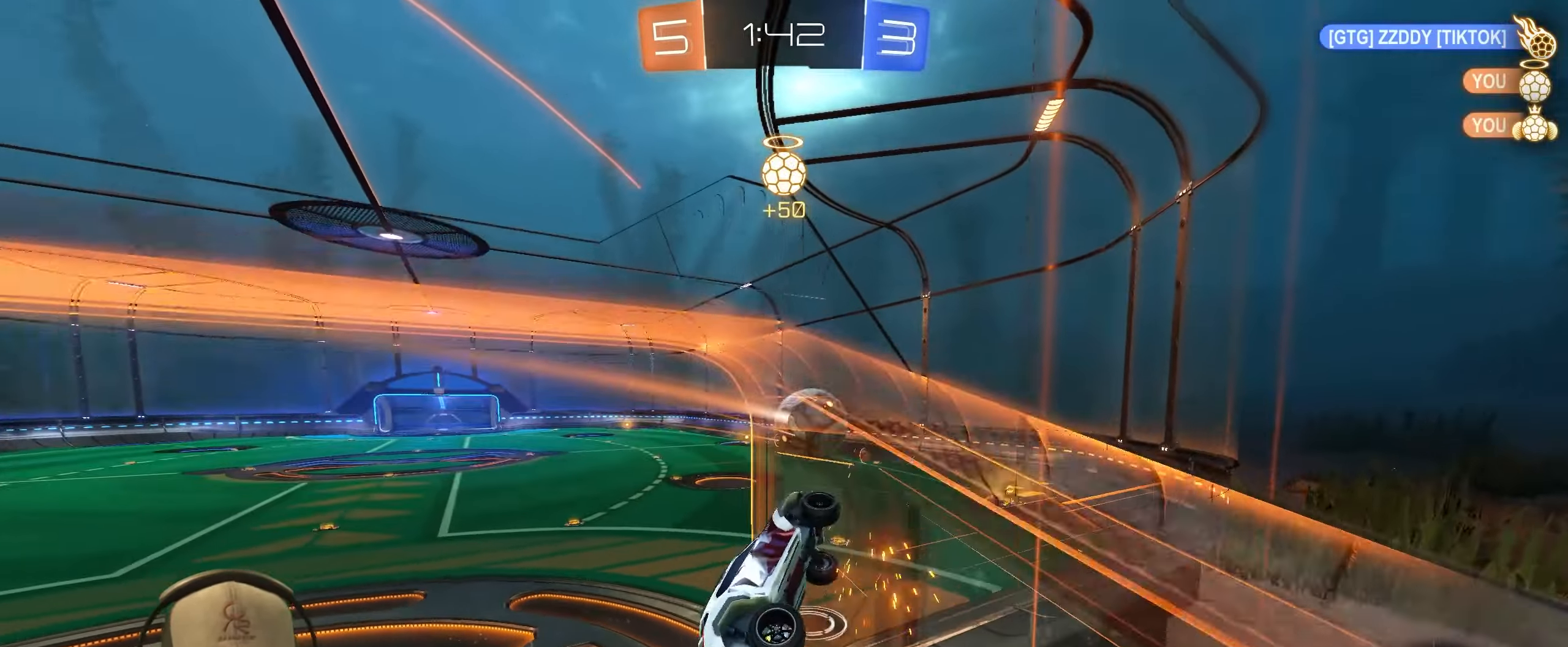
{"buttons": ["L1"], "left_stick": "up-right", "right_stick": "center", "events": [[267, "L1", "down"], [283, "left_stick", "down-right"], [333, "left_stick", "up-right"]]}
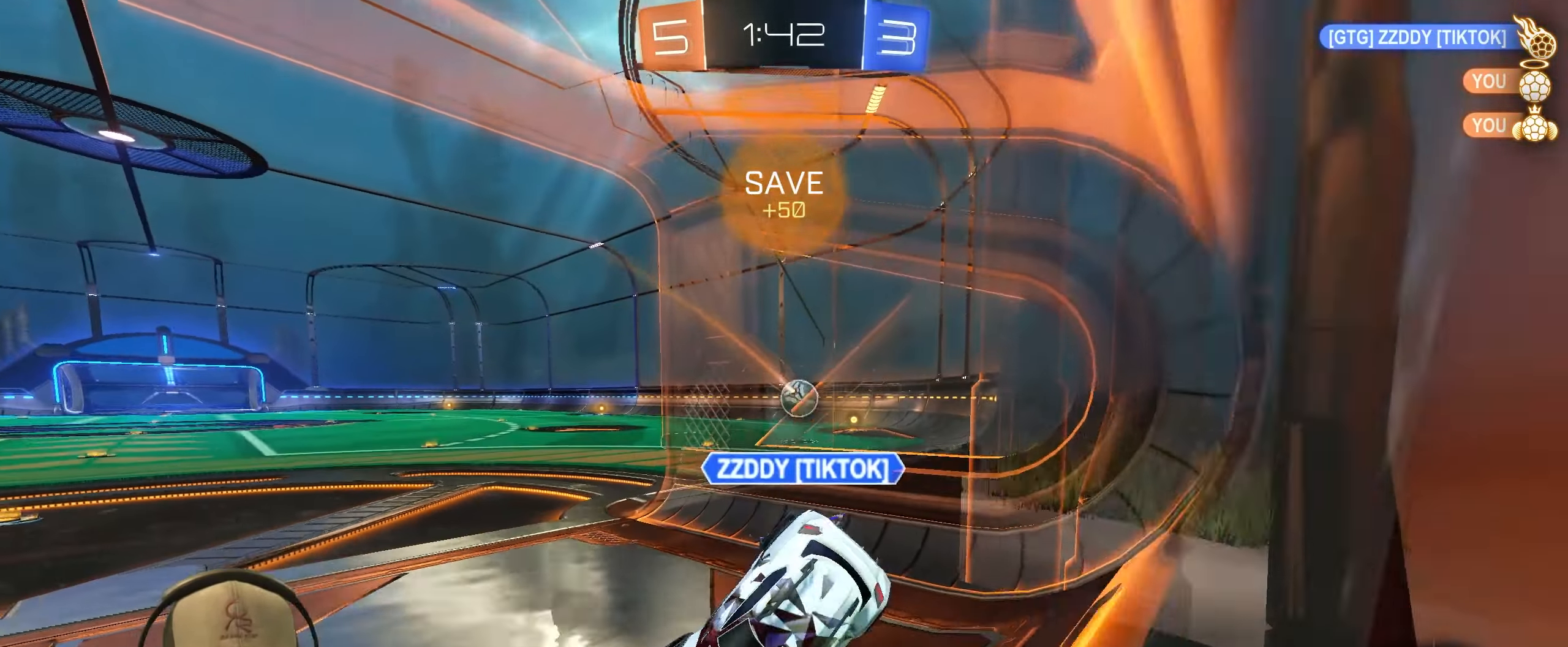
{"buttons": [], "left_stick": "up-right", "right_stick": "center", "events": [[217, "L1", "up"]]}
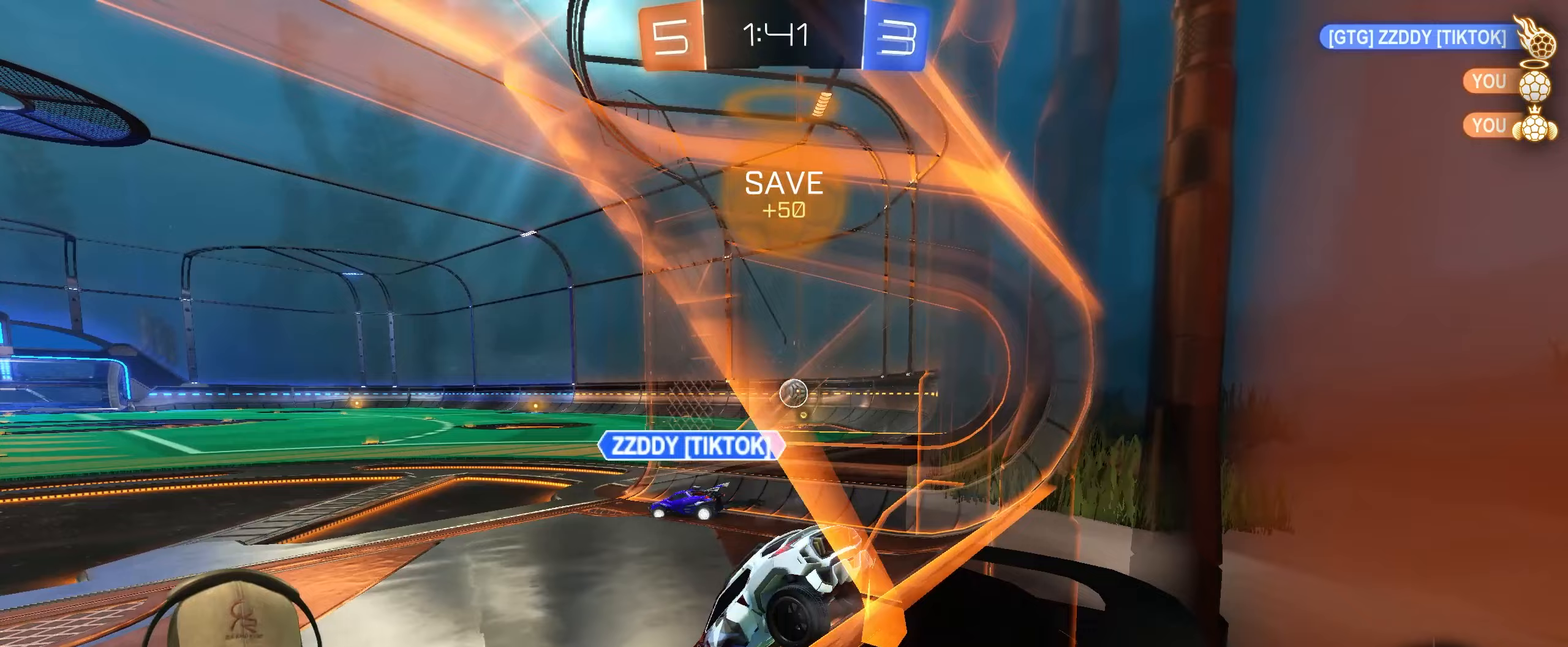
{"buttons": ["R2"], "left_stick": "center", "right_stick": "center", "events": [[33, "R2", "down"], [200, "left_stick", "center"]]}
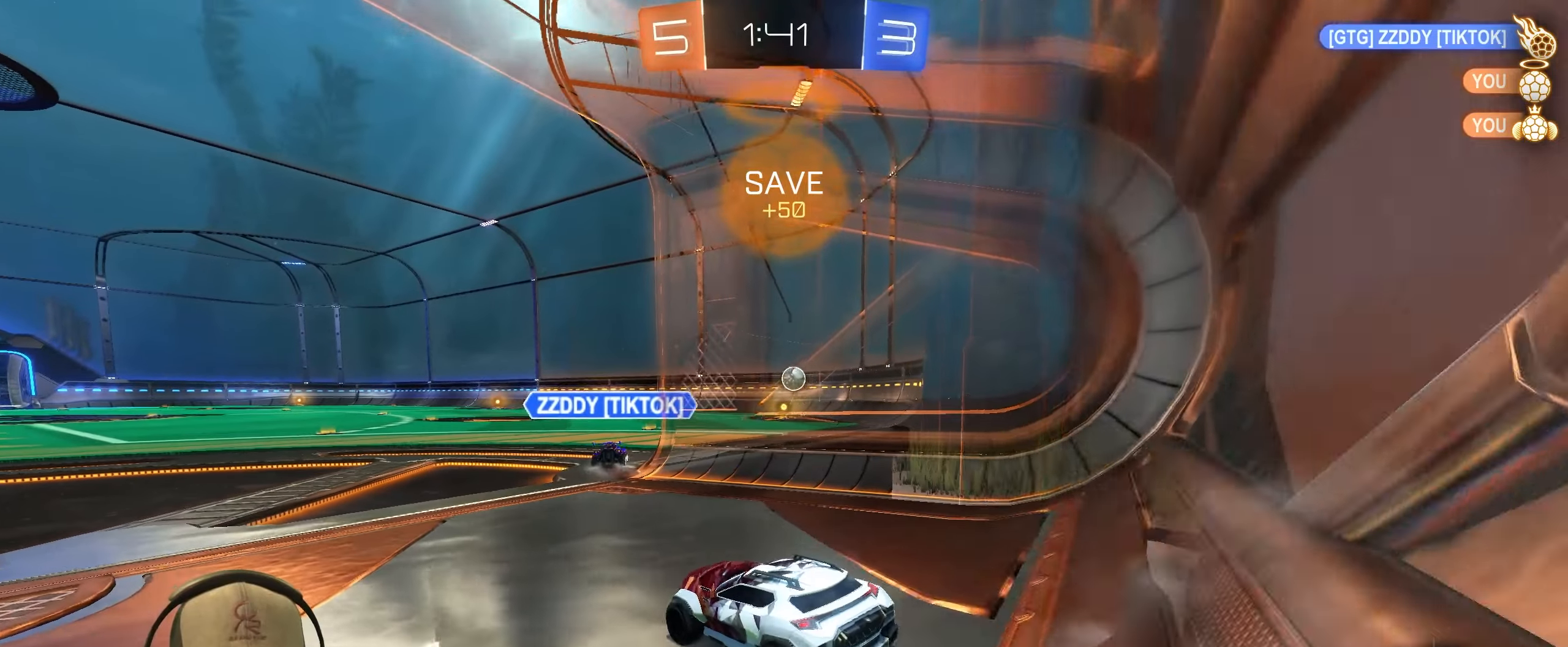
{"buttons": ["R2"], "left_stick": "up-right", "right_stick": "center", "events": [[33, "left_stick", "left"], [167, "left_stick", "center"], [233, "left_stick", "up-right"]]}
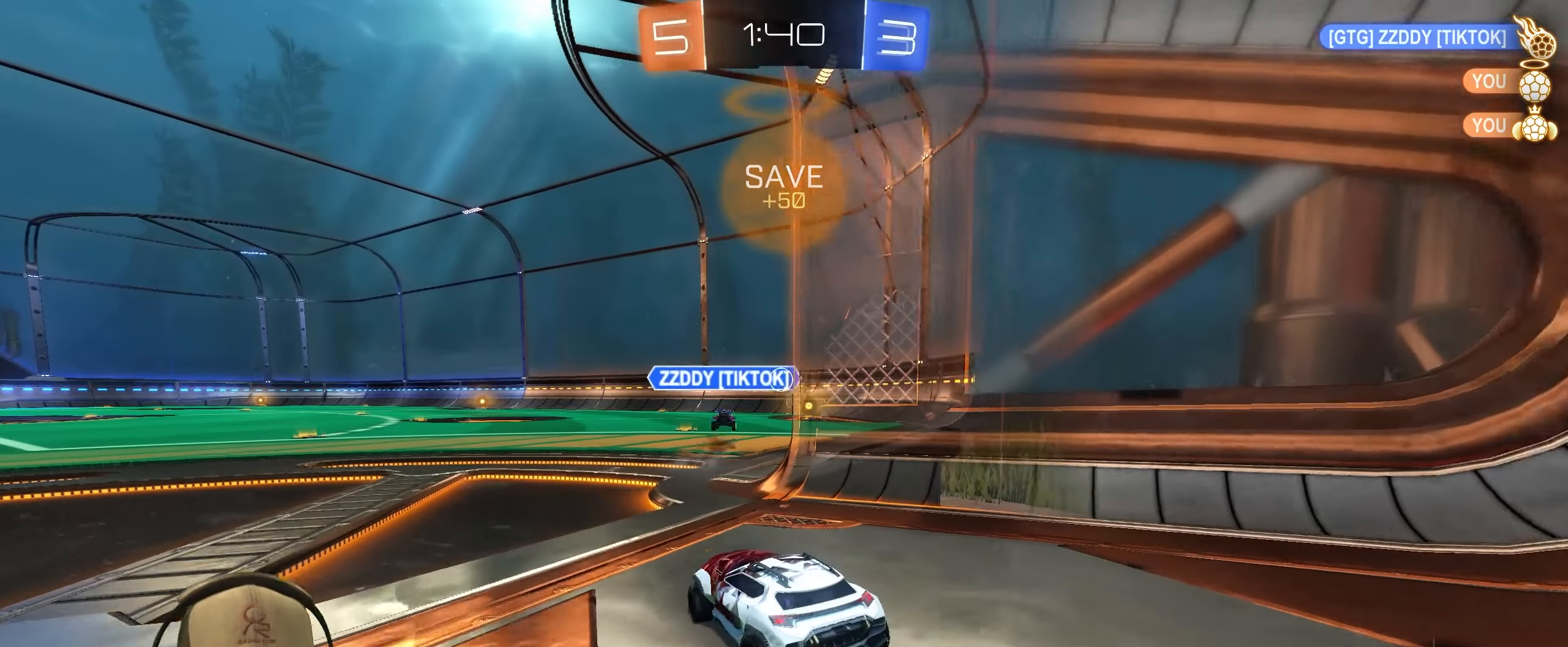
{"buttons": ["L1", "R1", "R2"], "left_stick": "up-right", "right_stick": "center", "events": [[150, "left_stick", "center"], [217, "left_stick", "left"], [367, "L1", "down"], [400, "left_stick", "up"], [417, "CROSS", "down"], [433, "R1", "down"], [450, "left_stick", "up-right"], [500, "CROSS", "up"]]}
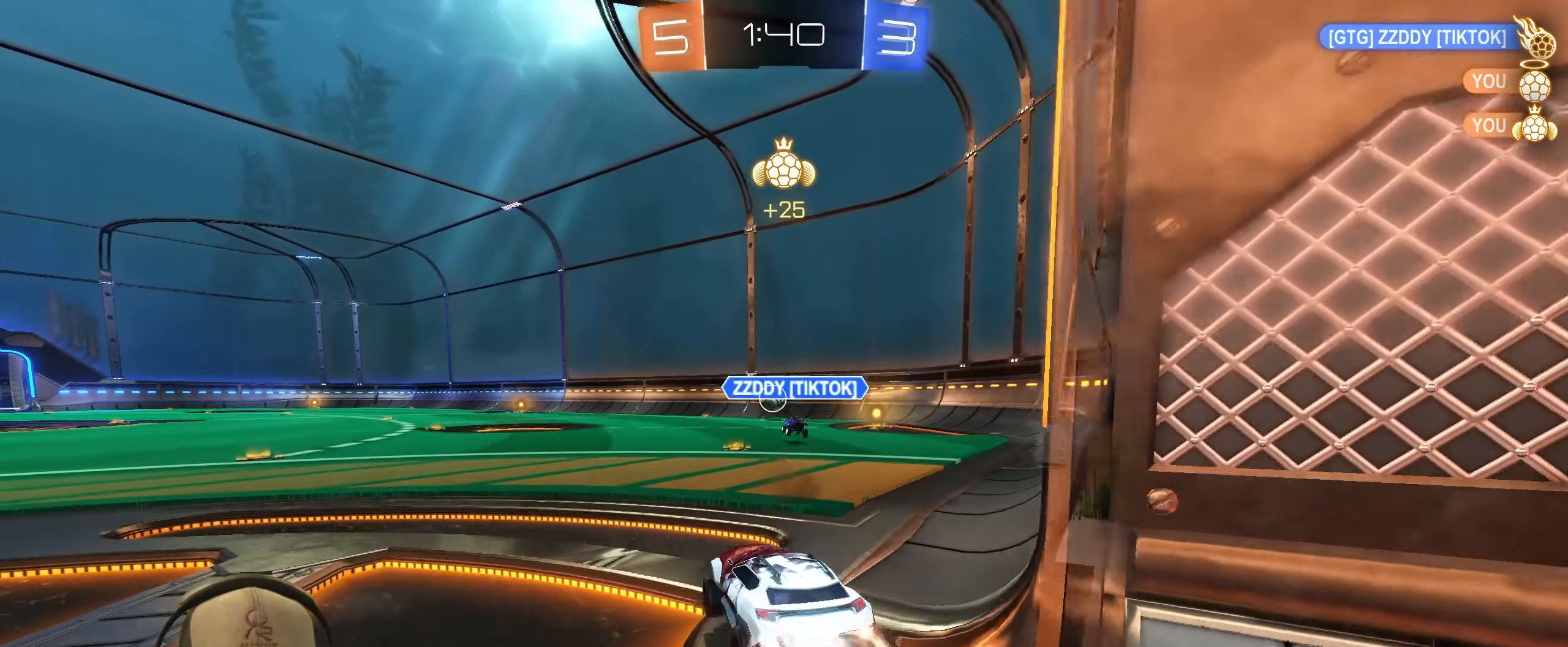
{"buttons": ["L1", "R1"], "left_stick": "down-right", "right_stick": "center"}
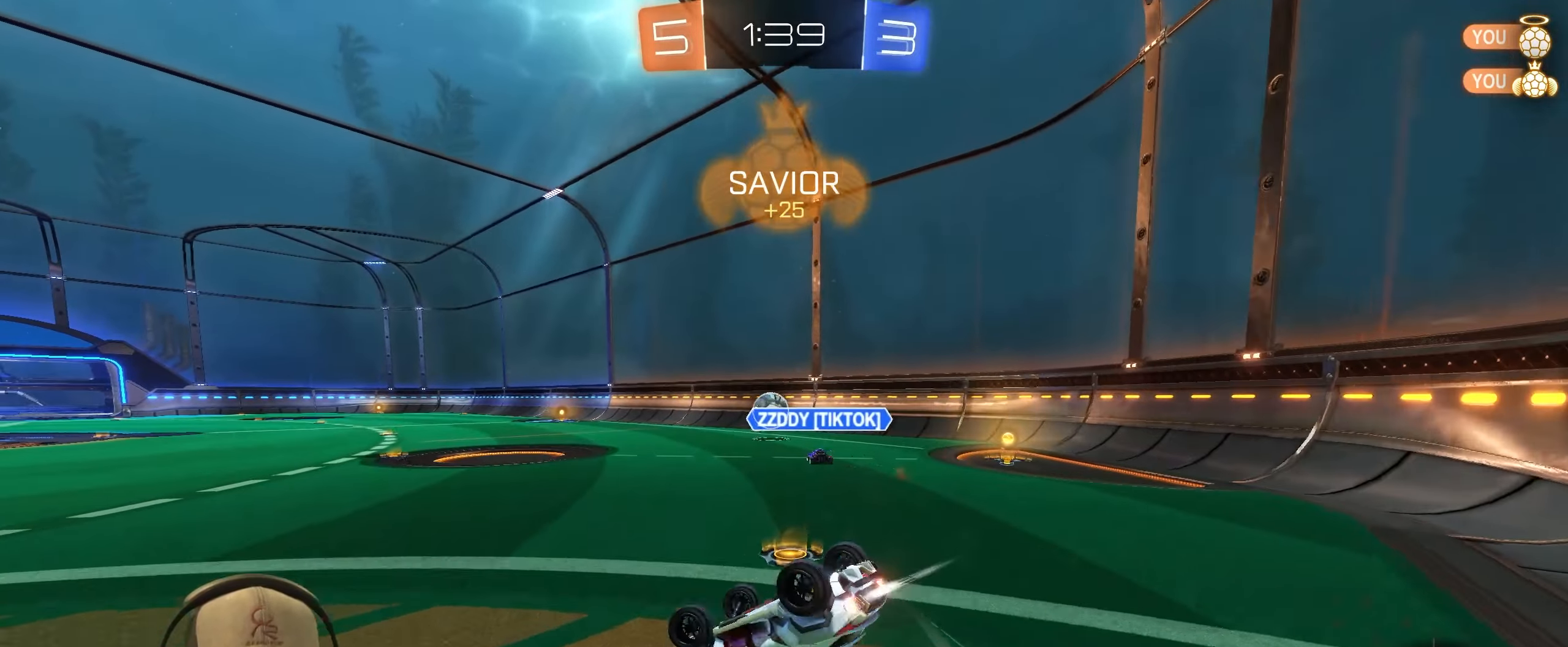
{"buttons": [], "left_stick": "center", "right_stick": "center", "events": [[217, "R1", "up"], [300, "L1", "up"], [433, "left_stick", "center"]]}
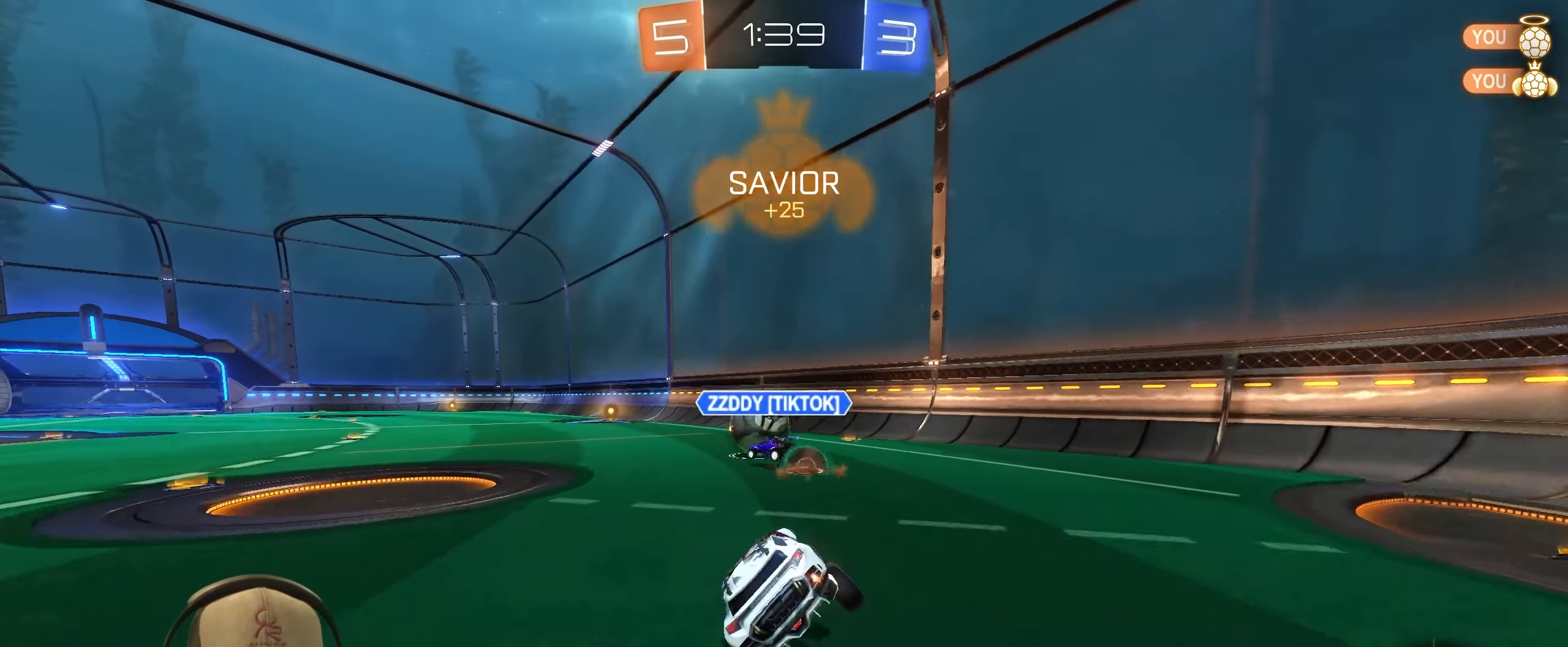
{"buttons": ["R1", "R2"], "left_stick": "left", "right_stick": "center", "events": [[83, "R2", "down"], [417, "left_stick", "left"], [433, "R1", "down"]]}
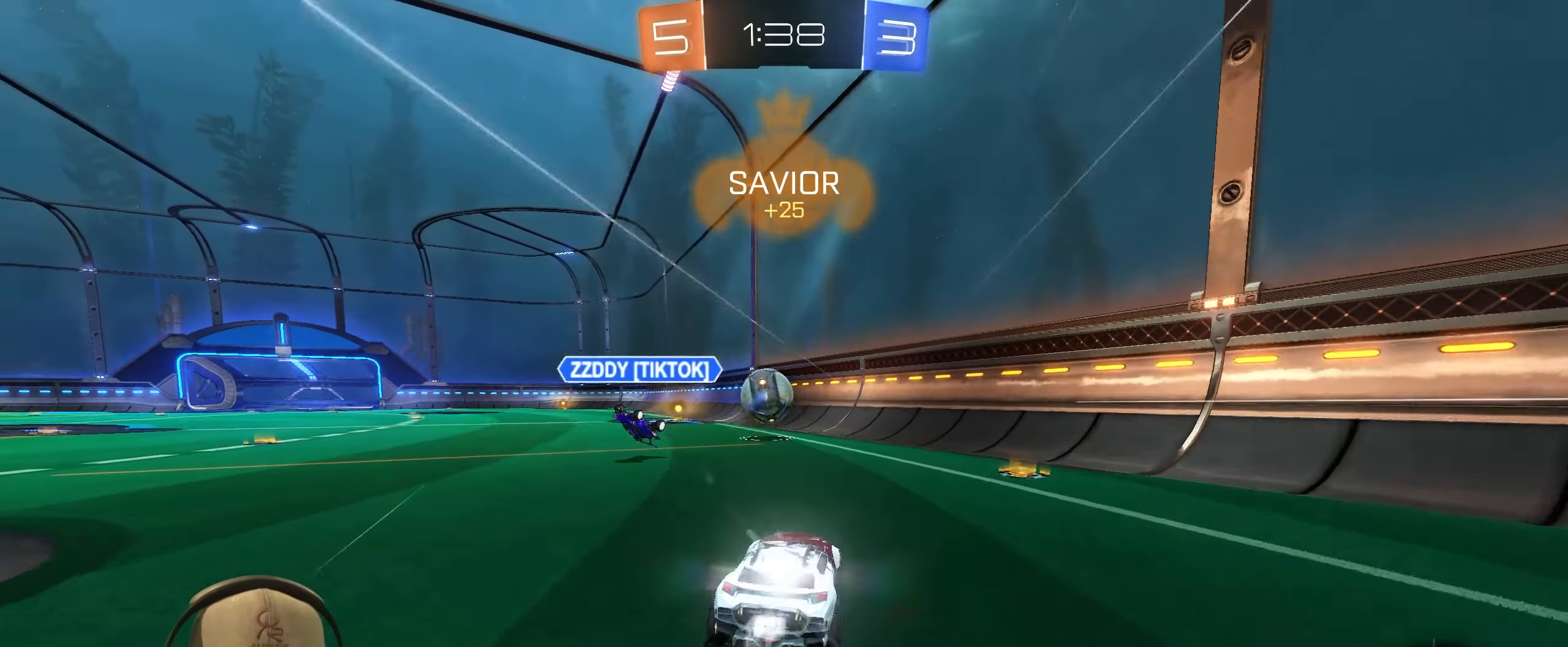
{"buttons": ["R2"], "left_stick": "center", "right_stick": "center", "events": [[117, "left_stick", "center"], [383, "R1", "up"]]}
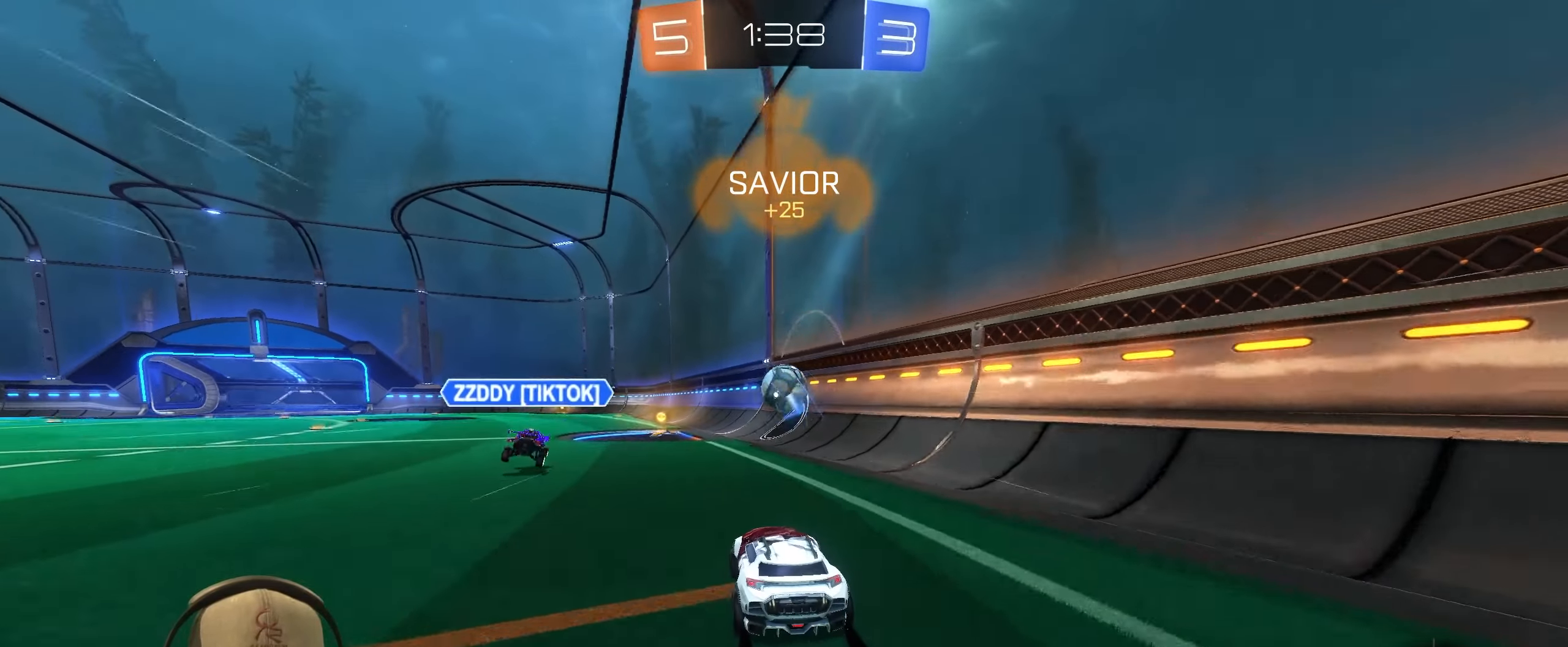
{"buttons": ["R2"], "left_stick": "center", "right_stick": "center", "events": []}
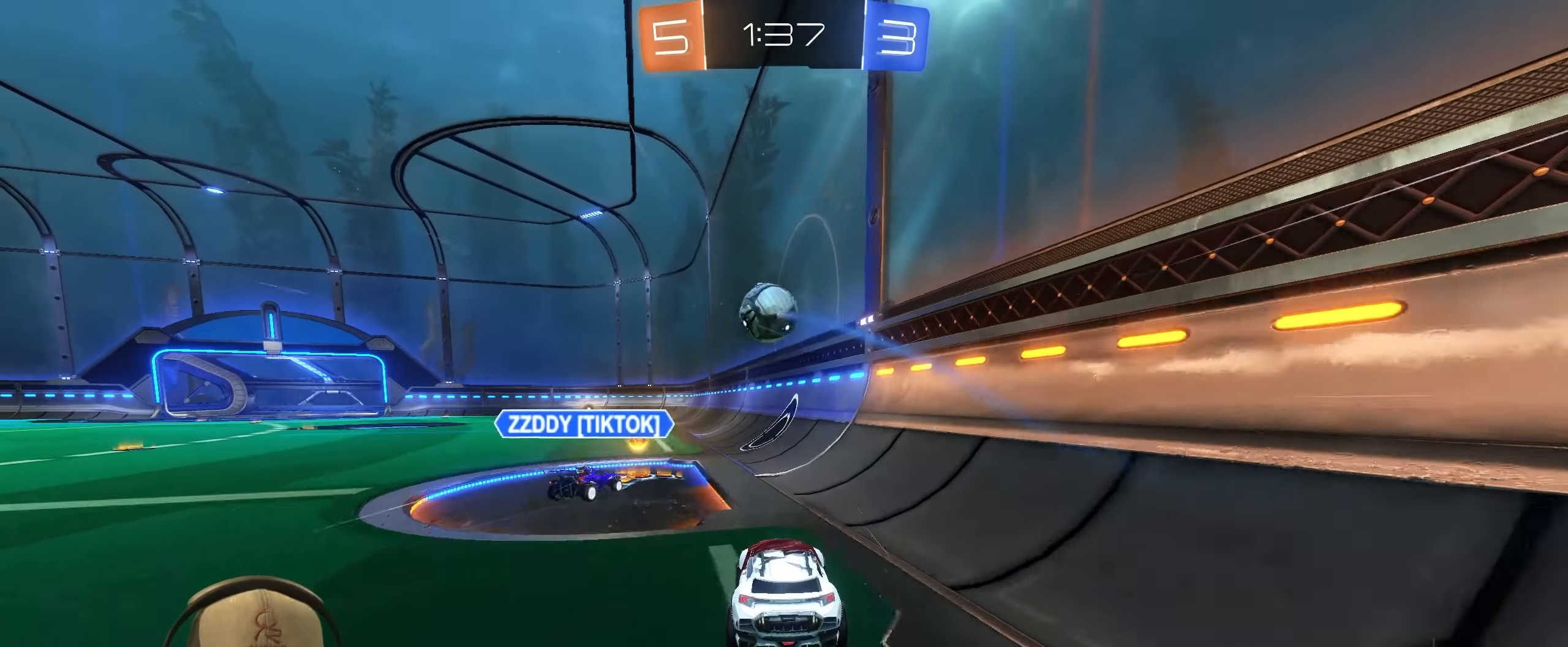
{"buttons": ["R2"], "left_stick": "center", "right_stick": "center", "events": [[17, "left_stick", "left"], [117, "left_stick", "center"]]}
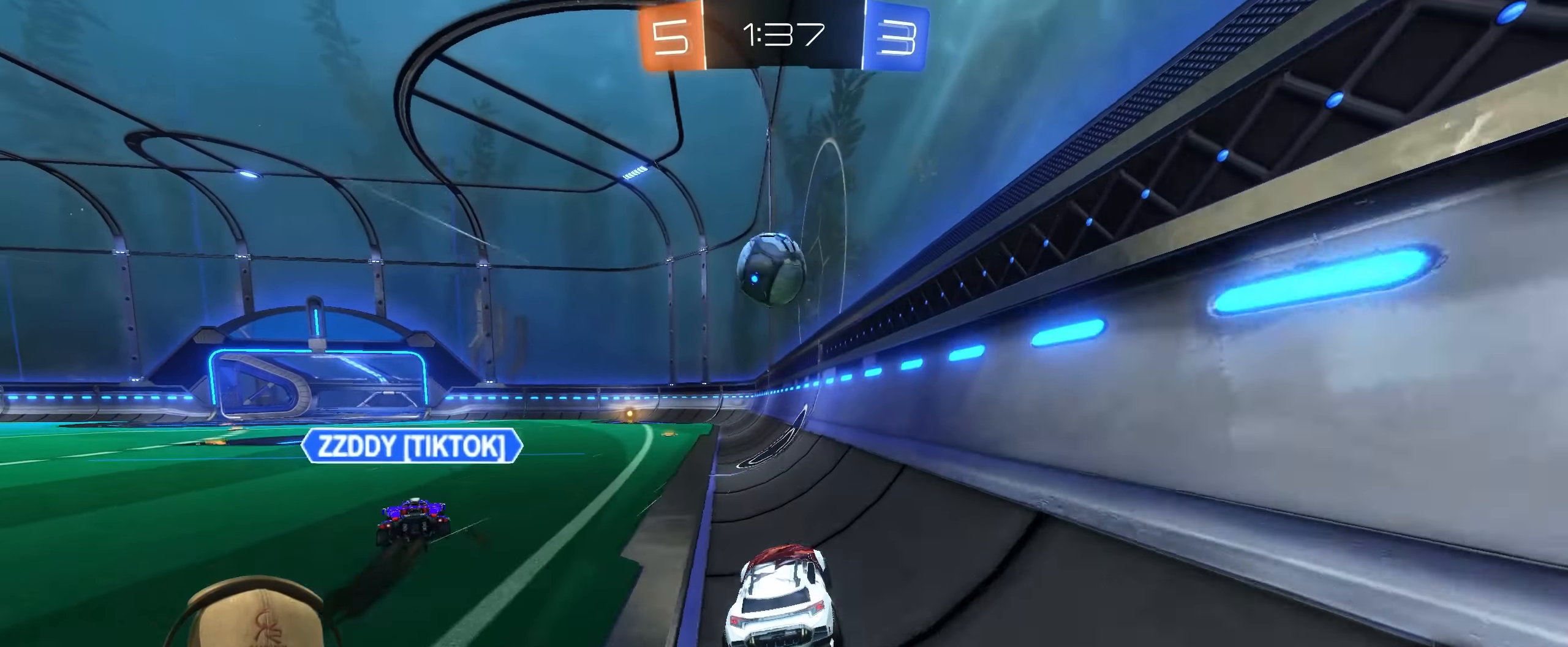
{"buttons": ["R2"], "left_stick": "center", "right_stick": "center", "events": []}
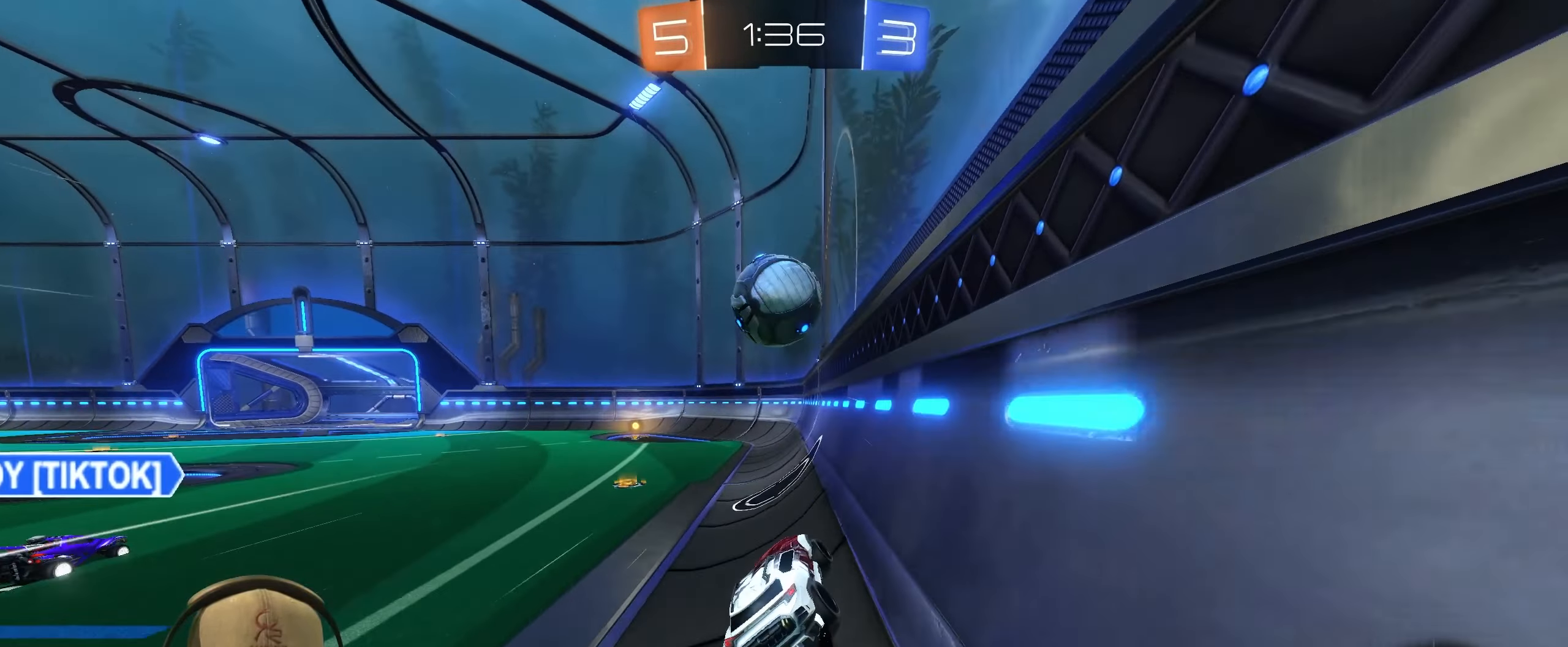
{"buttons": ["TRIANGLE", "R2"], "left_stick": "center", "right_stick": "center", "events": [[500, "TRIANGLE", "down"]]}
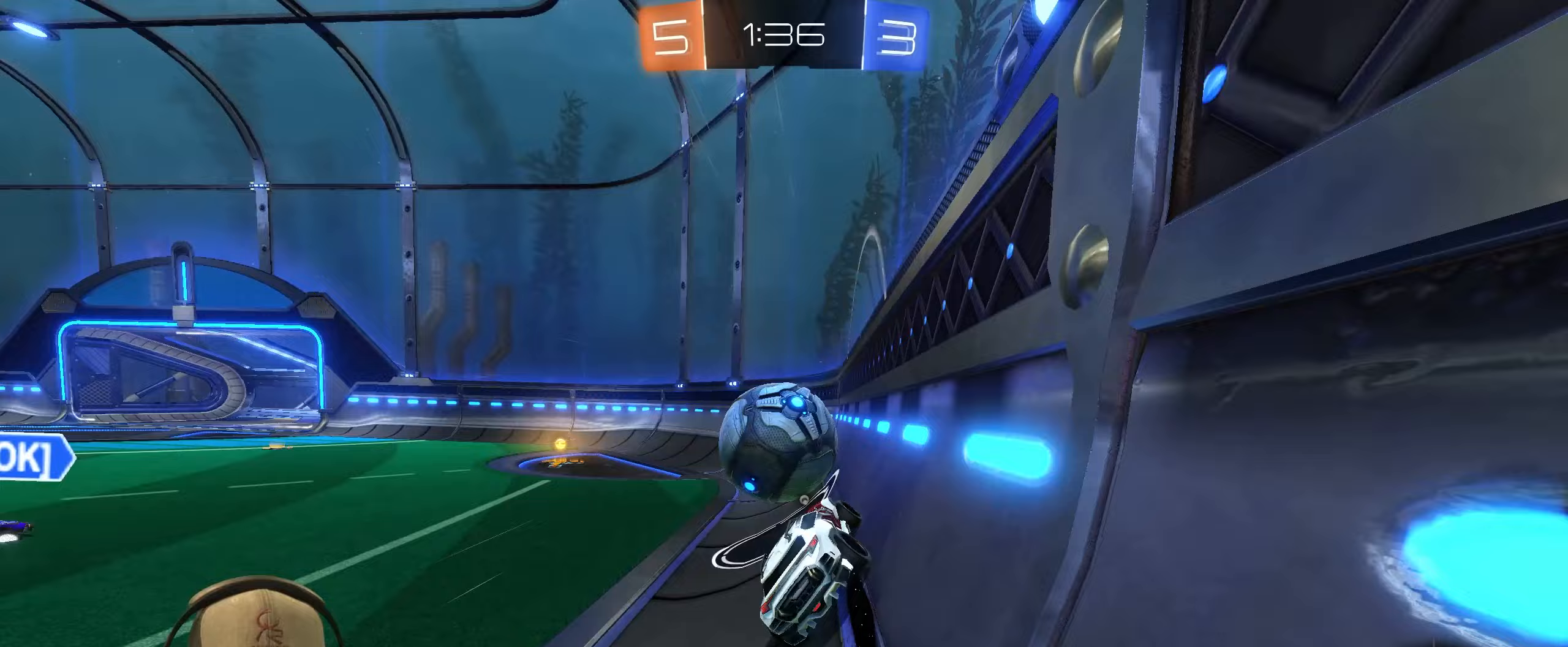
{"buttons": ["R2"], "left_stick": "left", "right_stick": "center", "events": [[117, "left_stick", "left"], [133, "TRIANGLE", "up"], [217, "R1", "down"], [383, "R1", "up"]]}
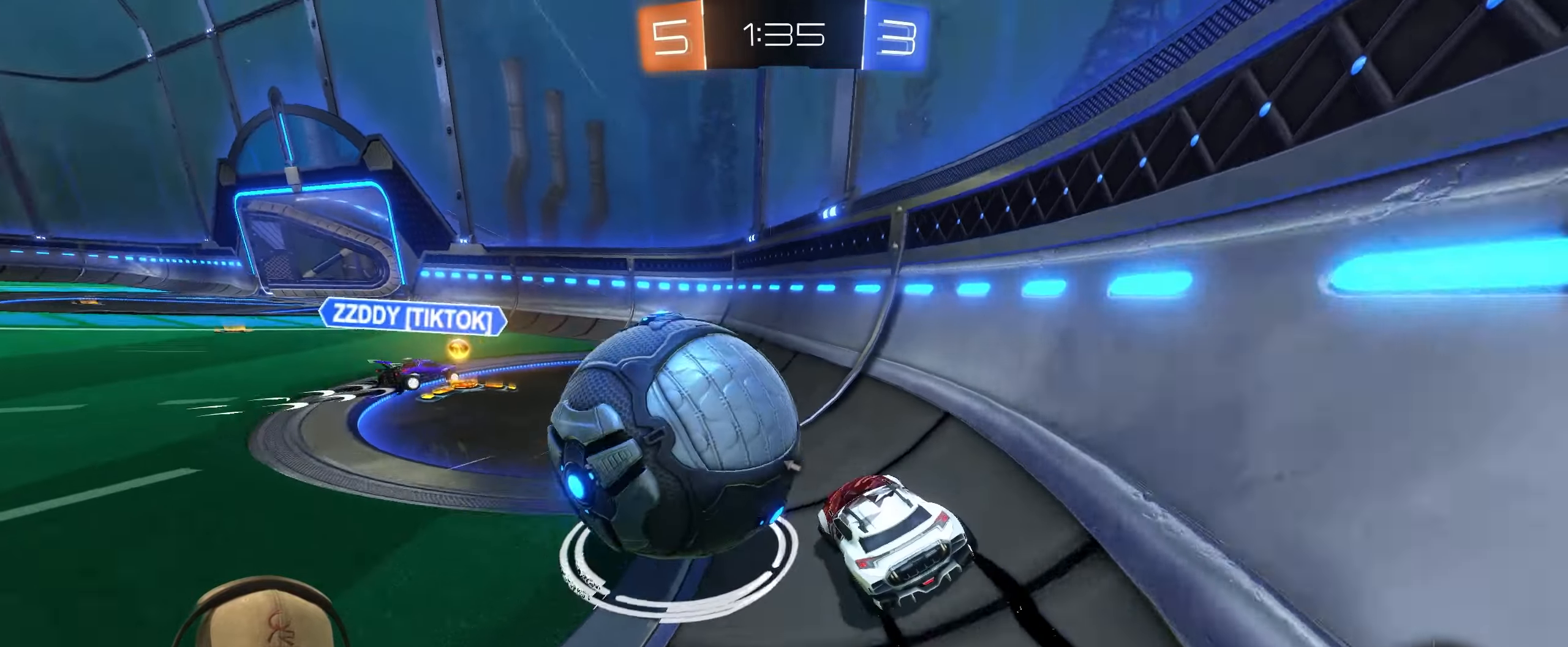
{"buttons": ["R2"], "left_stick": "left", "right_stick": "center", "events": [[150, "L2", "down"], [250, "L2", "up"]]}
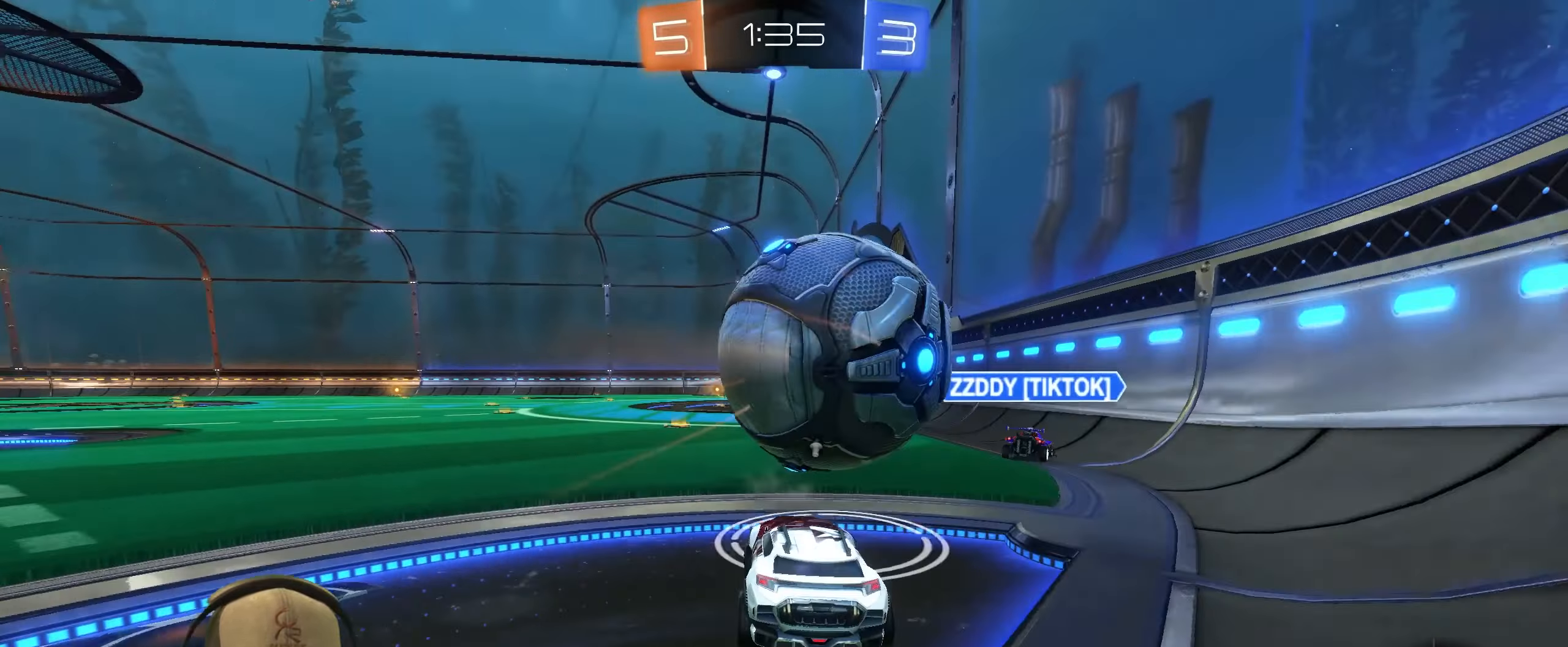
{"buttons": [], "left_stick": "down-left", "right_stick": "center", "events": [[150, "TRIANGLE", "down"], [200, "left_stick", "right"], [283, "TRIANGLE", "up"], [283, "left_stick", "center"], [383, "left_stick", "down-left"], [433, "R2", "up"]]}
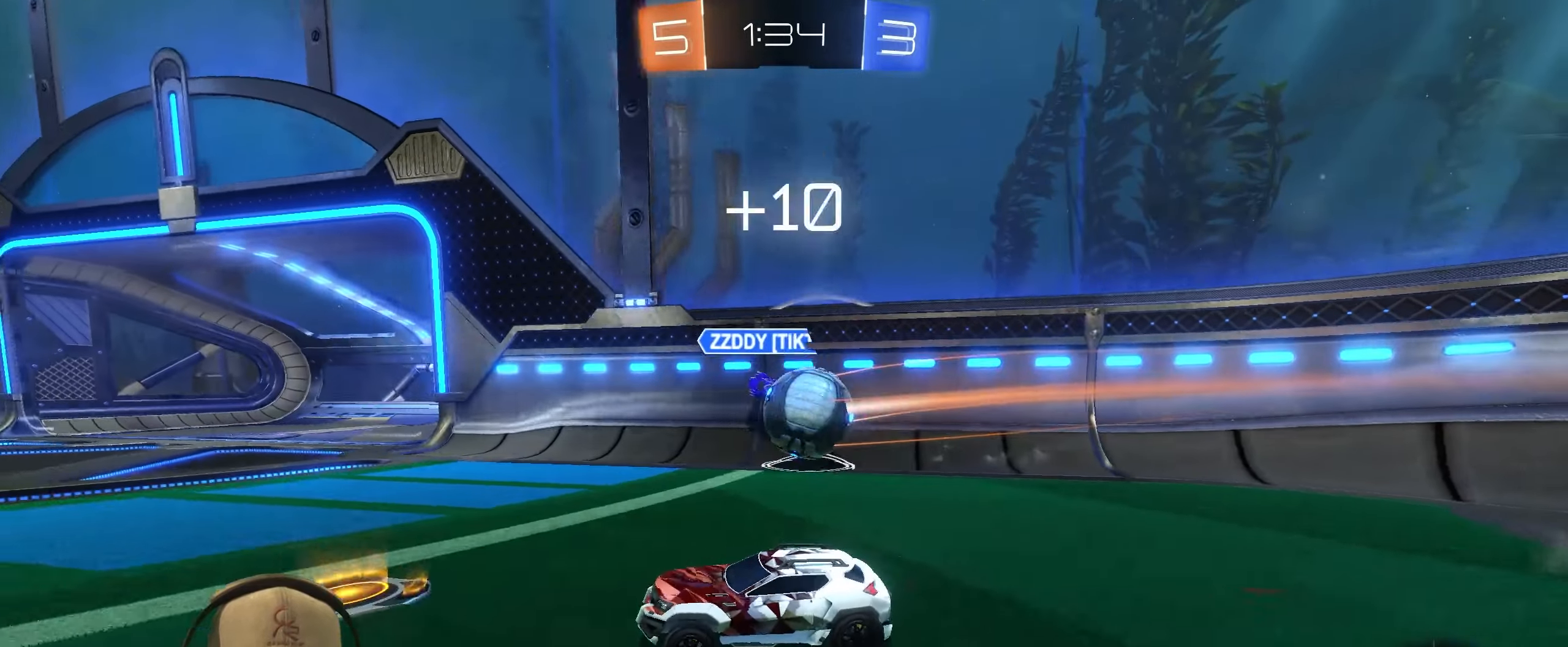
{"buttons": ["R2"], "left_stick": "right", "right_stick": "center", "events": [[100, "left_stick", "right"], [183, "L2", "down"], [383, "L2", "up"], [500, "R2", "down"]]}
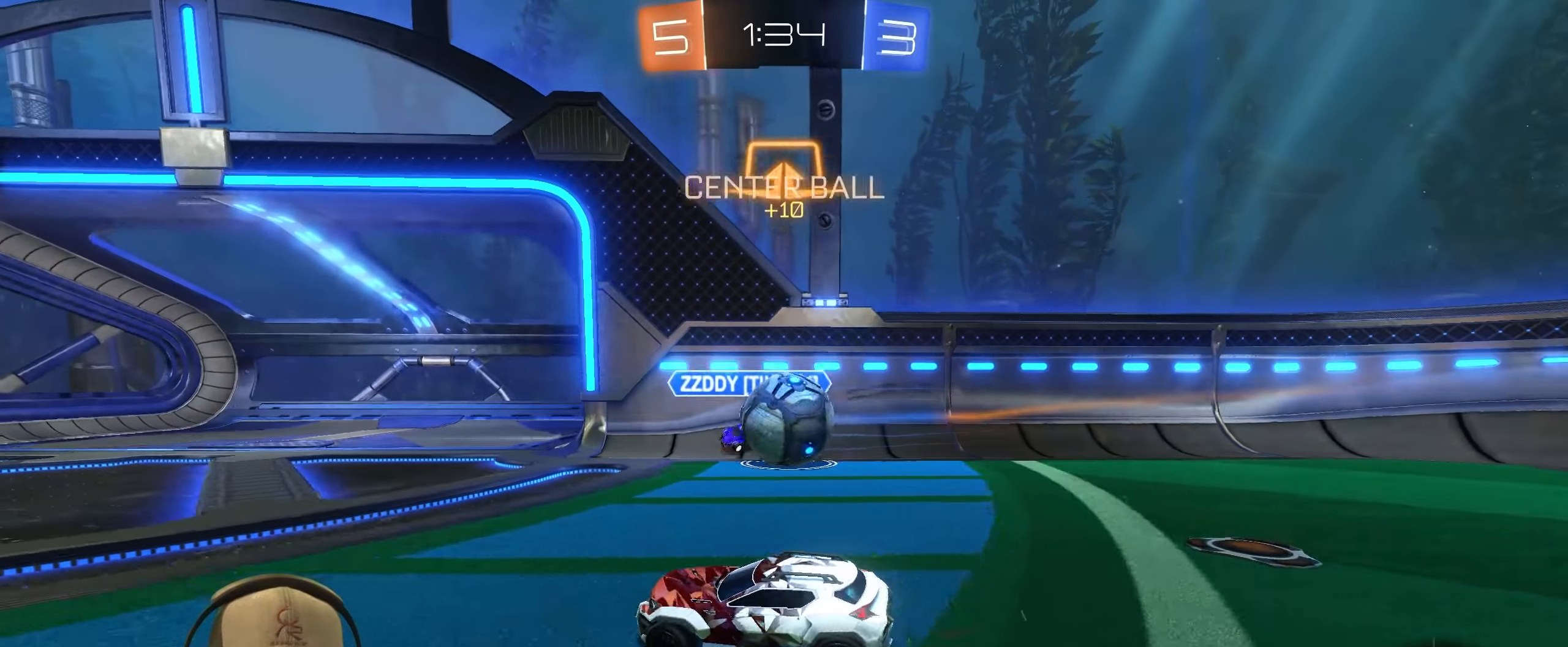
{"buttons": [], "left_stick": "right", "right_stick": "center", "events": [[317, "CROSS", "down"], [400, "CROSS", "up"], [500, "R2", "up"]]}
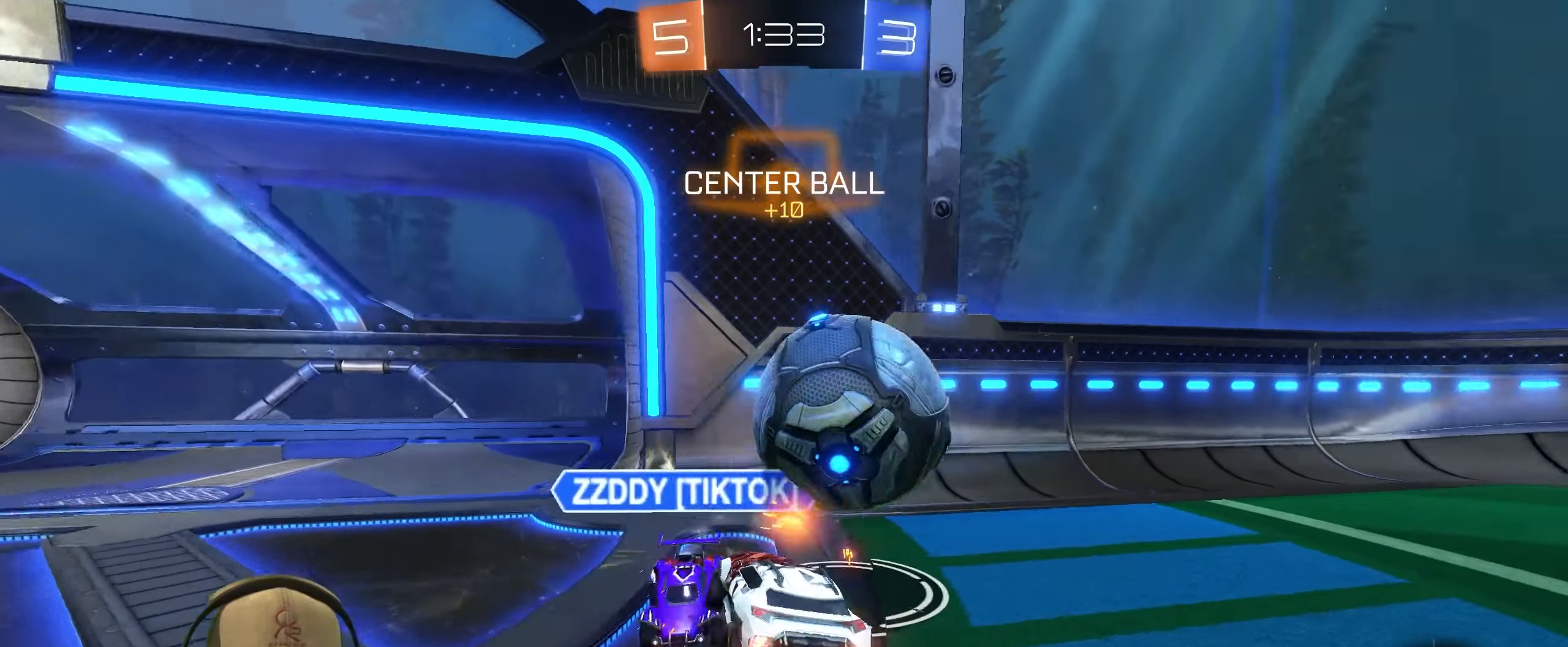
{"buttons": ["L1"], "left_stick": "up", "right_stick": "center", "events": [[167, "left_stick", "down-right"], [333, "left_stick", "center"], [433, "left_stick", "up"], [467, "L1", "down"]]}
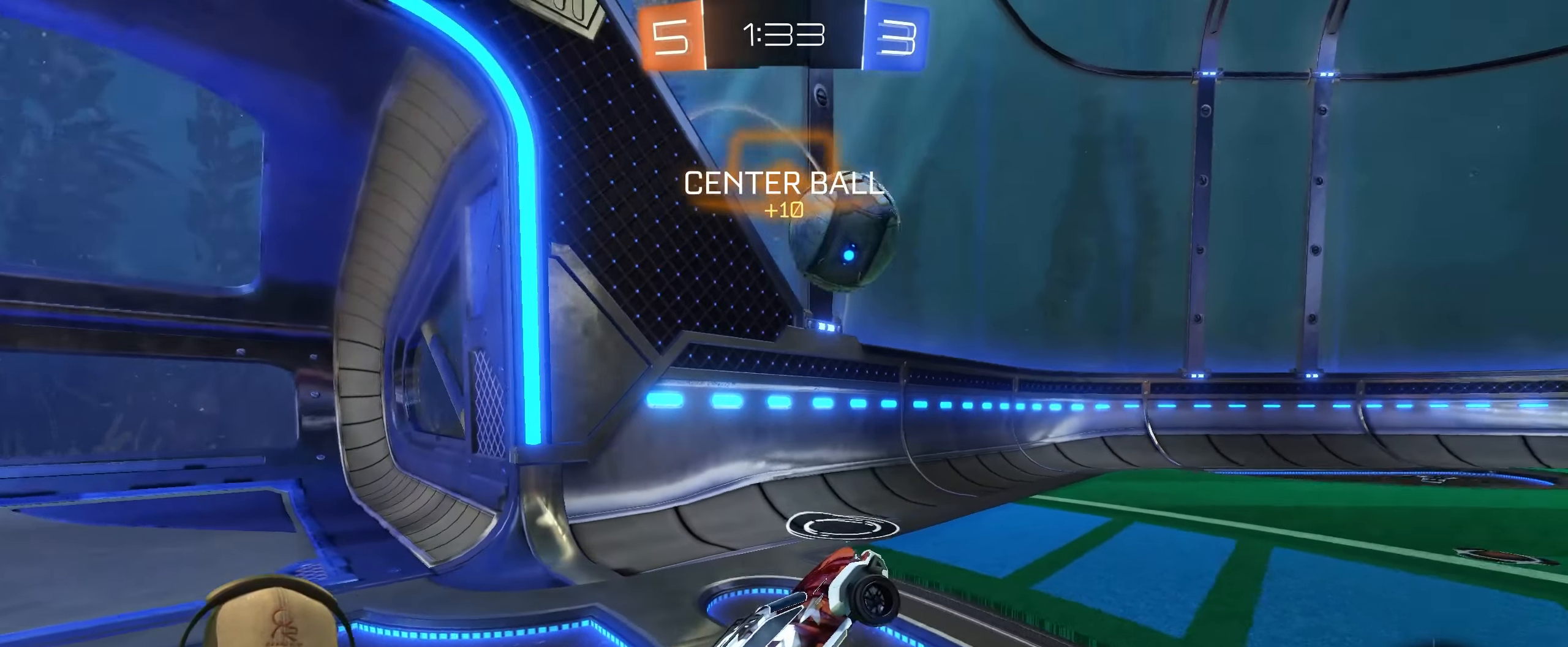
{"buttons": ["R1", "R2"], "left_stick": "down-right", "right_stick": "center", "events": [[217, "CROSS", "down"], [217, "L1", "up"], [350, "CROSS", "up"], [367, "left_stick", "down-right"], [483, "R1", "down"], [483, "R2", "down"]]}
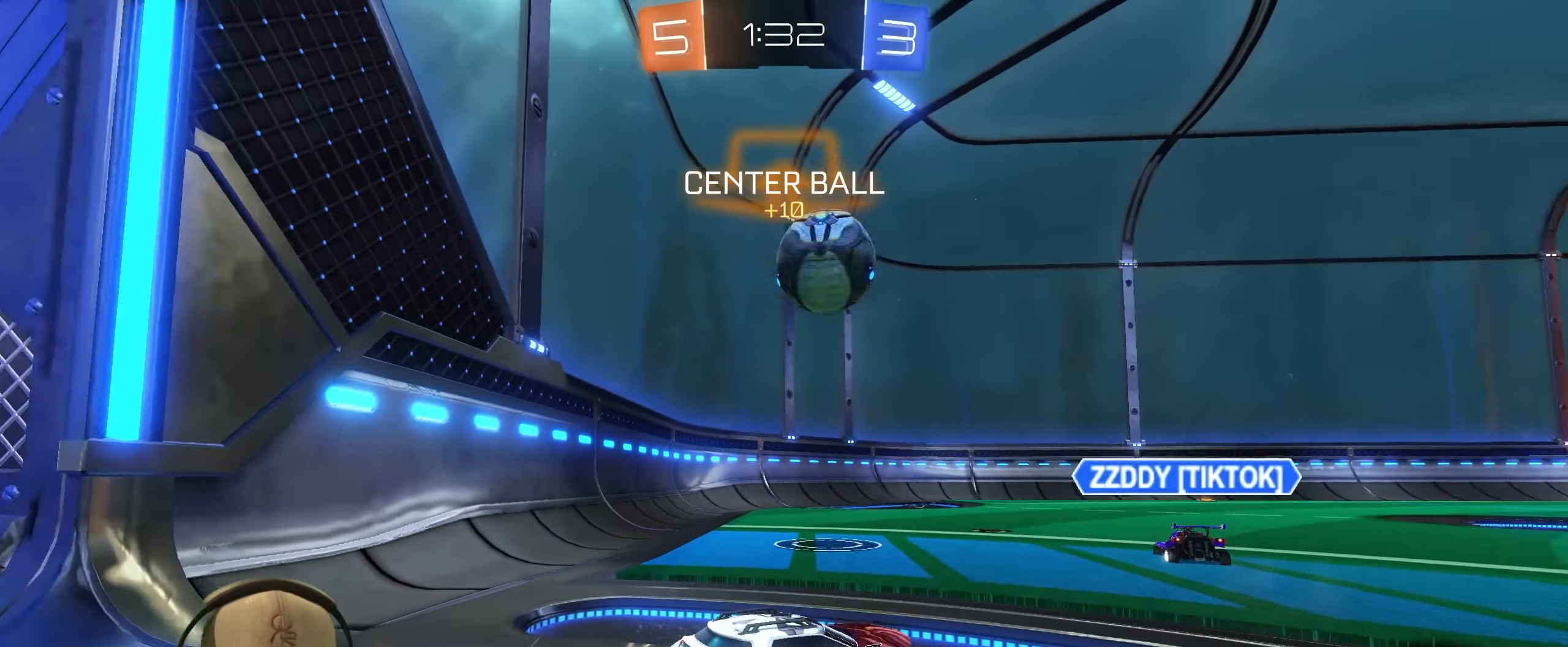
{"buttons": ["R1", "R2"], "left_stick": "left", "right_stick": "center", "events": [[67, "left_stick", "center"], [167, "left_stick", "left"], [317, "left_stick", "center"], [417, "left_stick", "left"]]}